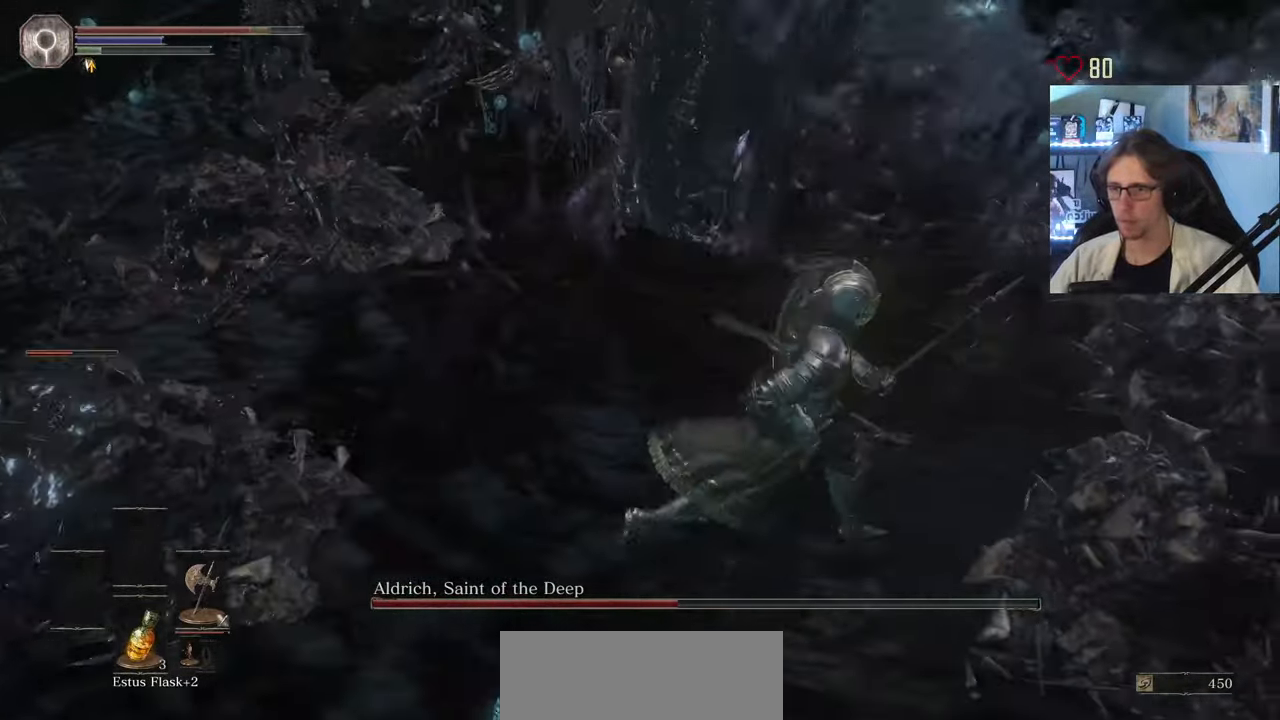
Gameplay with keyboard and mouse; each line is a JSON object with the keys and mouse buttons held at the frame after it. "events" lists presses ("down") and releases ("up") of "0", "1", "2", "3", "4", "a", "alt", "ctrl", "d", "down", "e", "f", "g", "left", "q", "r", "return", "right", "s", "shift", "space", "tab", "up", "z", "mouse_left", "mouse_wheel", "mouse_right", "mouse_mb4" and "mouse_mb5" between this image and that frame as [ms after this image, input, new state], when the widget could be followed in between. "mouse_left", "mouse_wheel", "mouse_right", "mouse_mb4", "mouse_mb5" = the "left", "wheel", "right", "mb4", "mb5" buttons of the "mouse" list. No other keys are recorded. "wheel" means that the mouse wheel is clicked or scrolled. Not read: mouse_move.
{"keys": ["z"], "mouse": [], "events": [[16, "z", "down"], [483, "d", "up"]]}
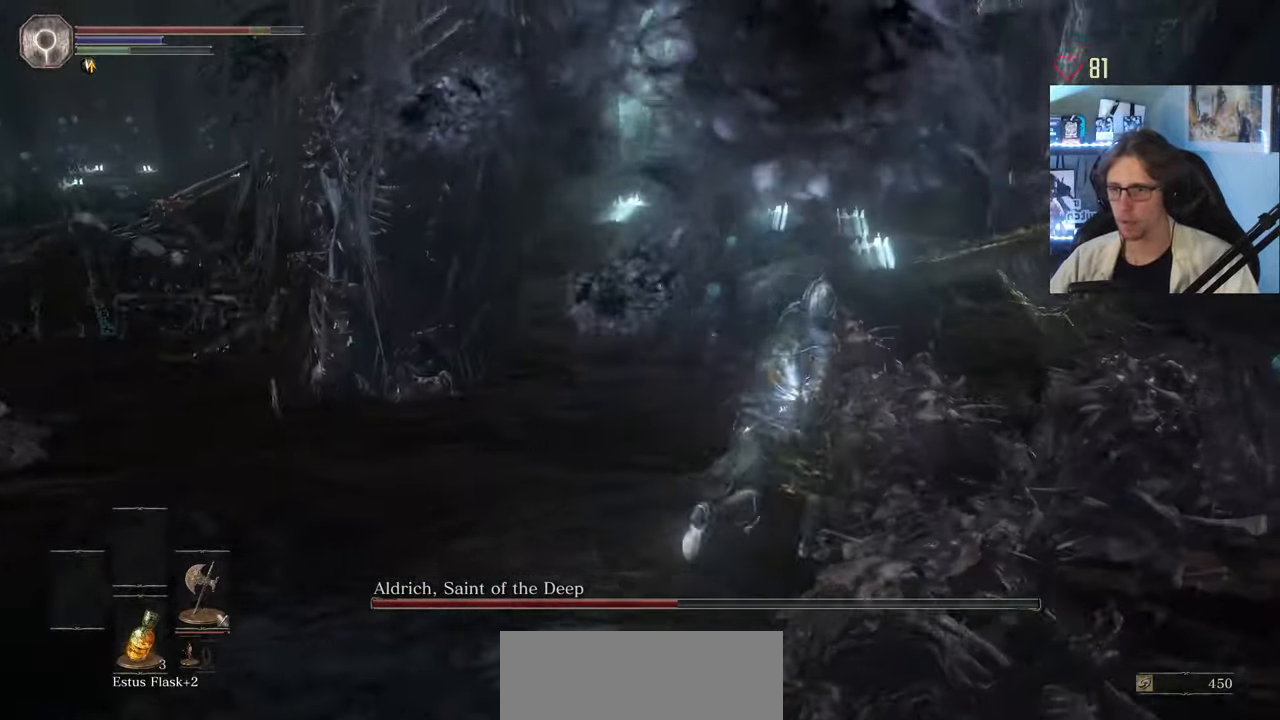
{"keys": ["z"], "mouse": ["left"], "events": [[133, "q", "down"], [366, "mouse_left", "down"], [366, "q", "up"], [450, "mouse_left", "up"], [500, "mouse_left", "down"]]}
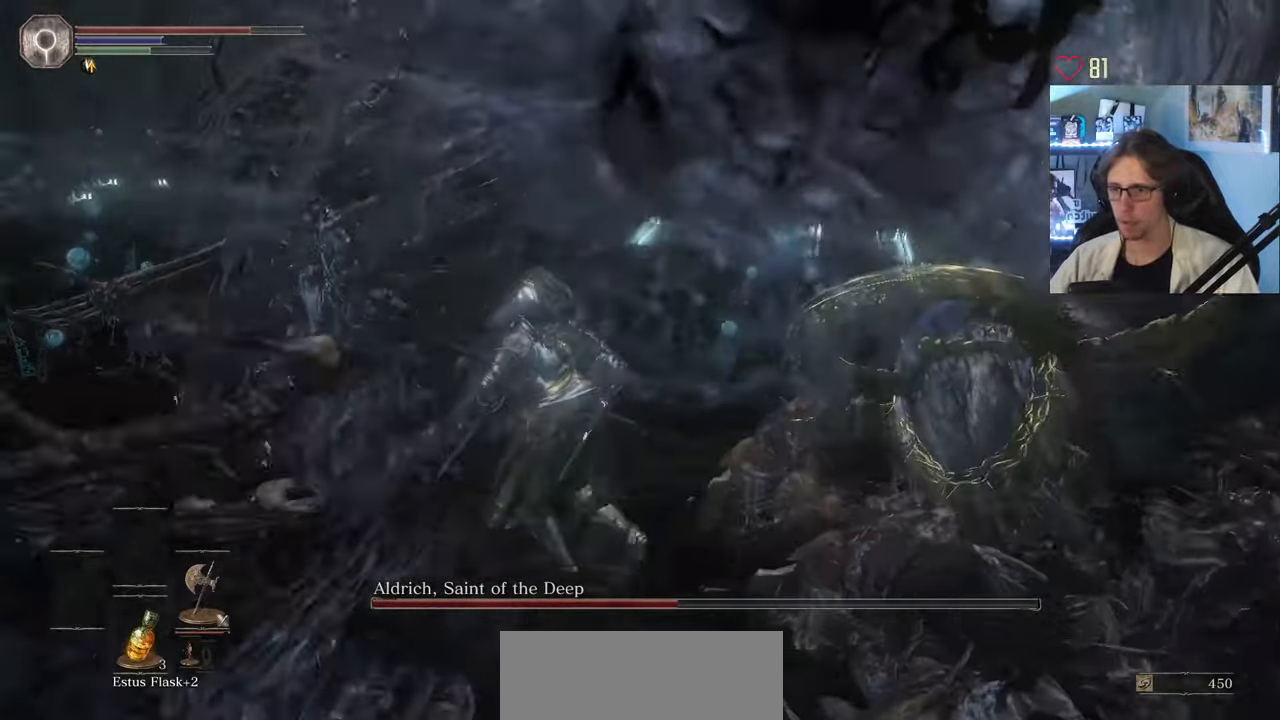
{"keys": ["z"], "mouse": [], "events": [[133, "mouse_left", "up"]]}
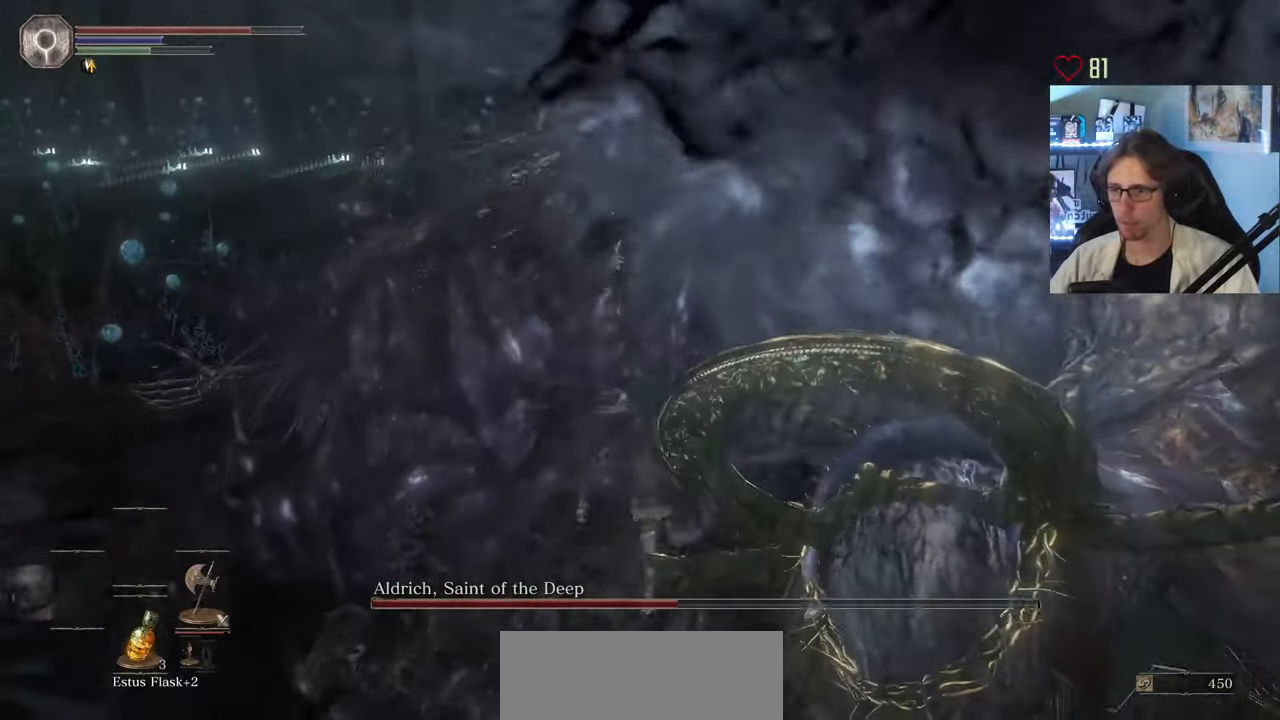
{"keys": ["z"], "mouse": ["left"], "events": [[66, "mouse_left", "down"], [150, "mouse_left", "up"], [250, "mouse_left", "down"], [350, "mouse_left", "up"], [383, "mouse_left", "down"]]}
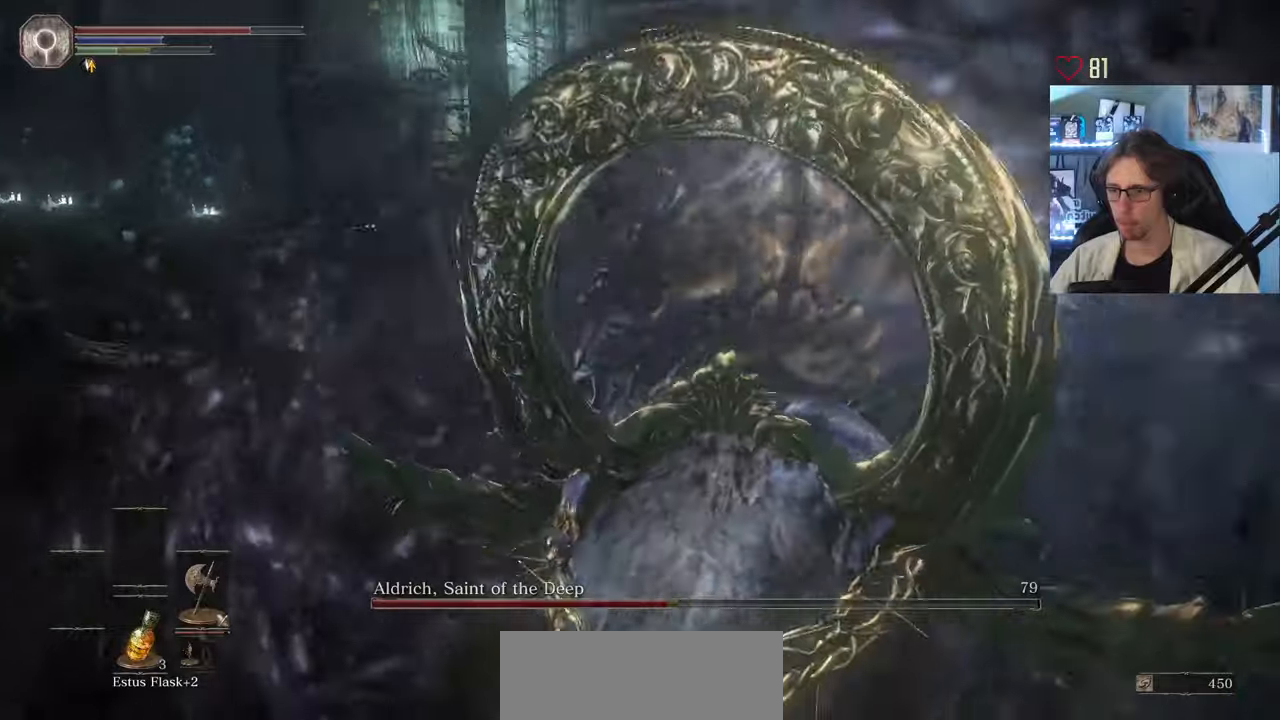
{"keys": ["z"], "mouse": [], "events": [[33, "mouse_left", "up"]]}
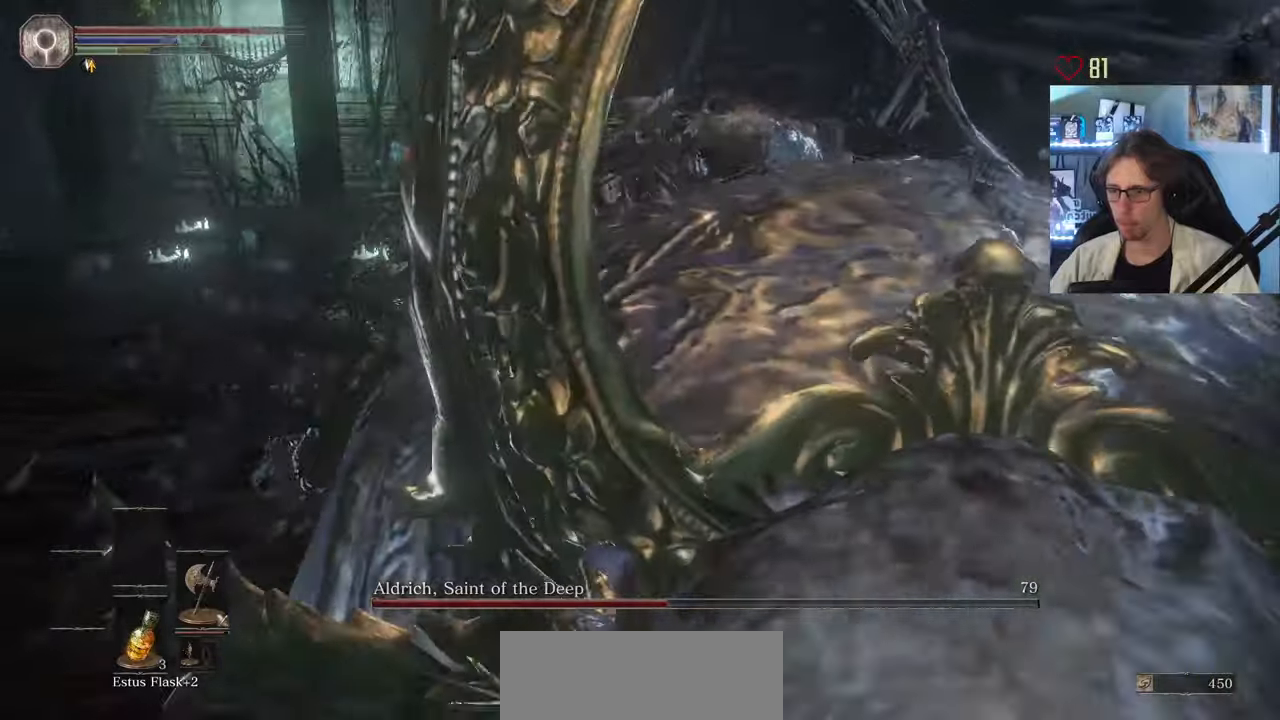
{"keys": ["q", "space", "z"], "mouse": [], "events": [[283, "q", "down"], [500, "space", "down"]]}
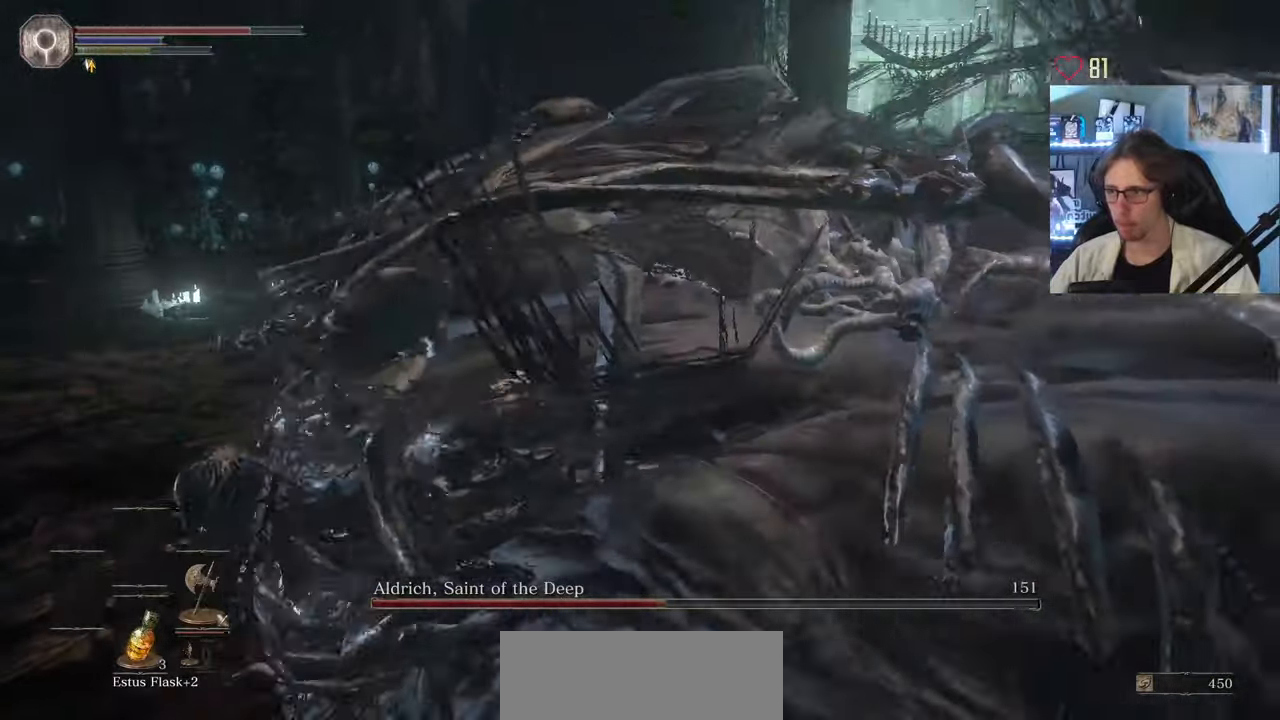
{"keys": ["q"], "mouse": [], "events": [[150, "space", "up"], [300, "z", "up"]]}
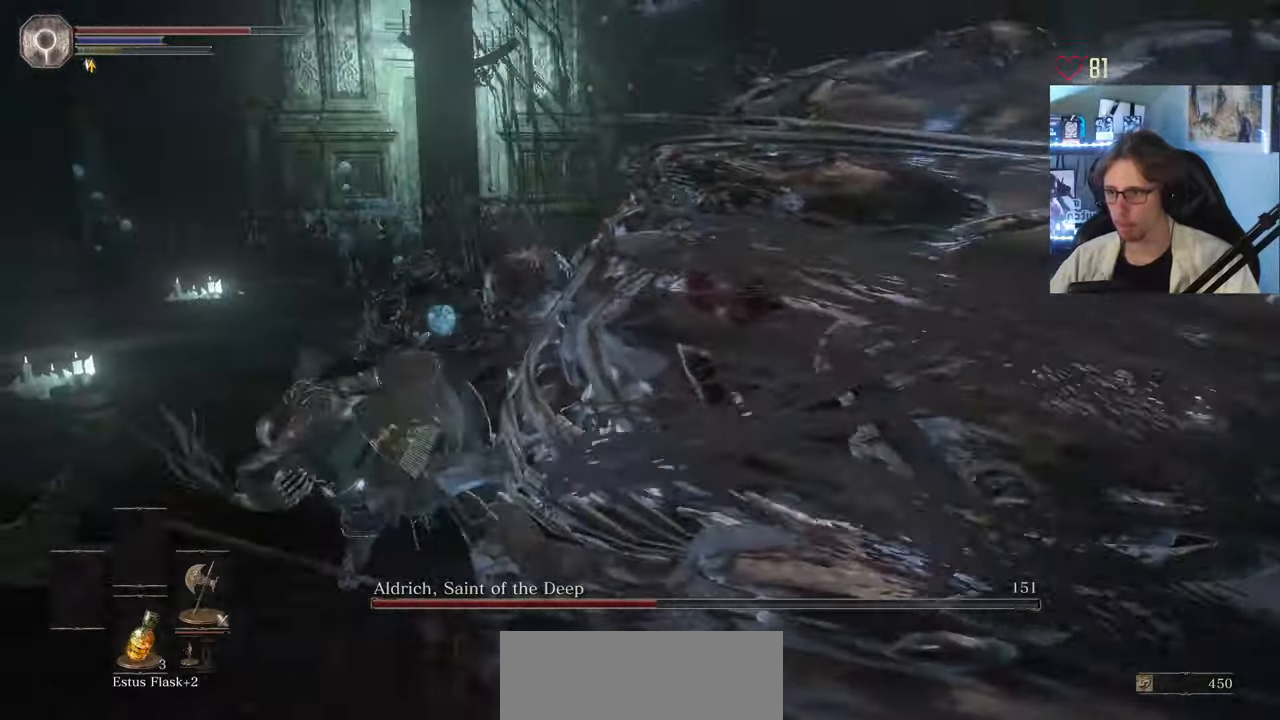
{"keys": ["q"], "mouse": [], "events": []}
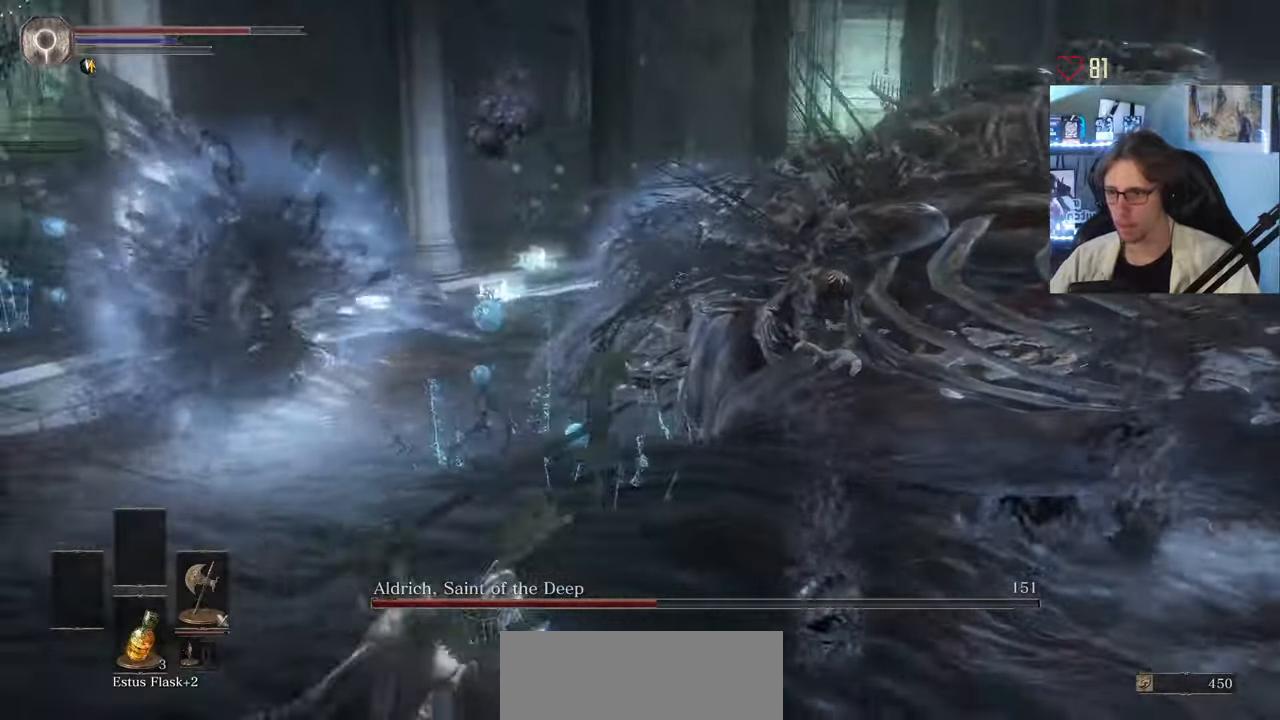
{"keys": ["s"], "mouse": [], "events": [[283, "s", "down"], [417, "q", "up"]]}
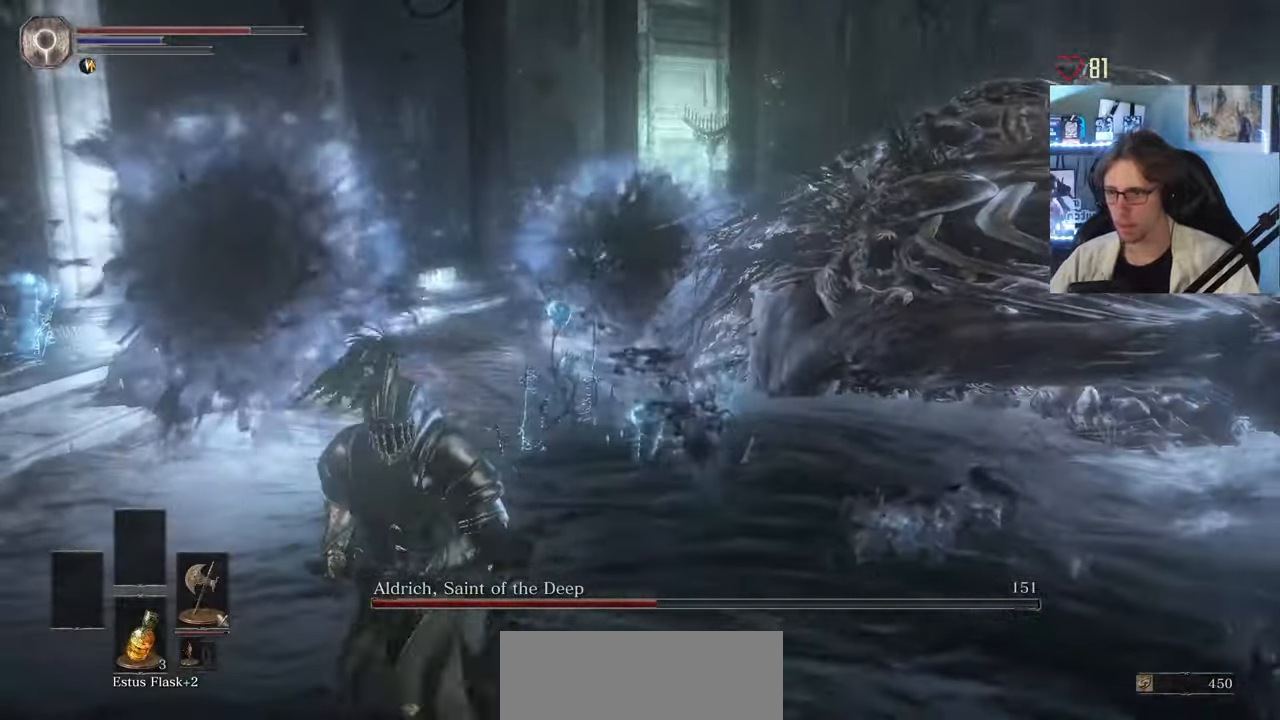
{"keys": ["q", "s"], "mouse": [], "events": [[150, "q", "down"]]}
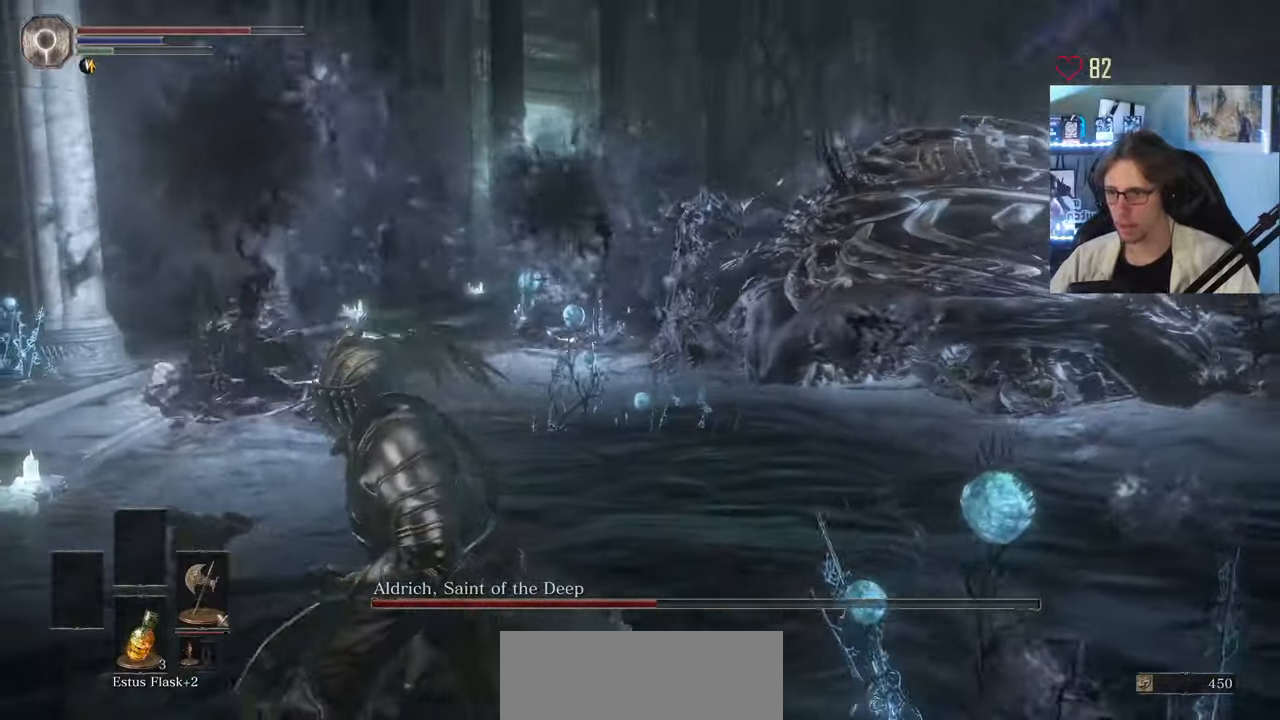
{"keys": ["q"], "mouse": [], "events": [[117, "s", "up"]]}
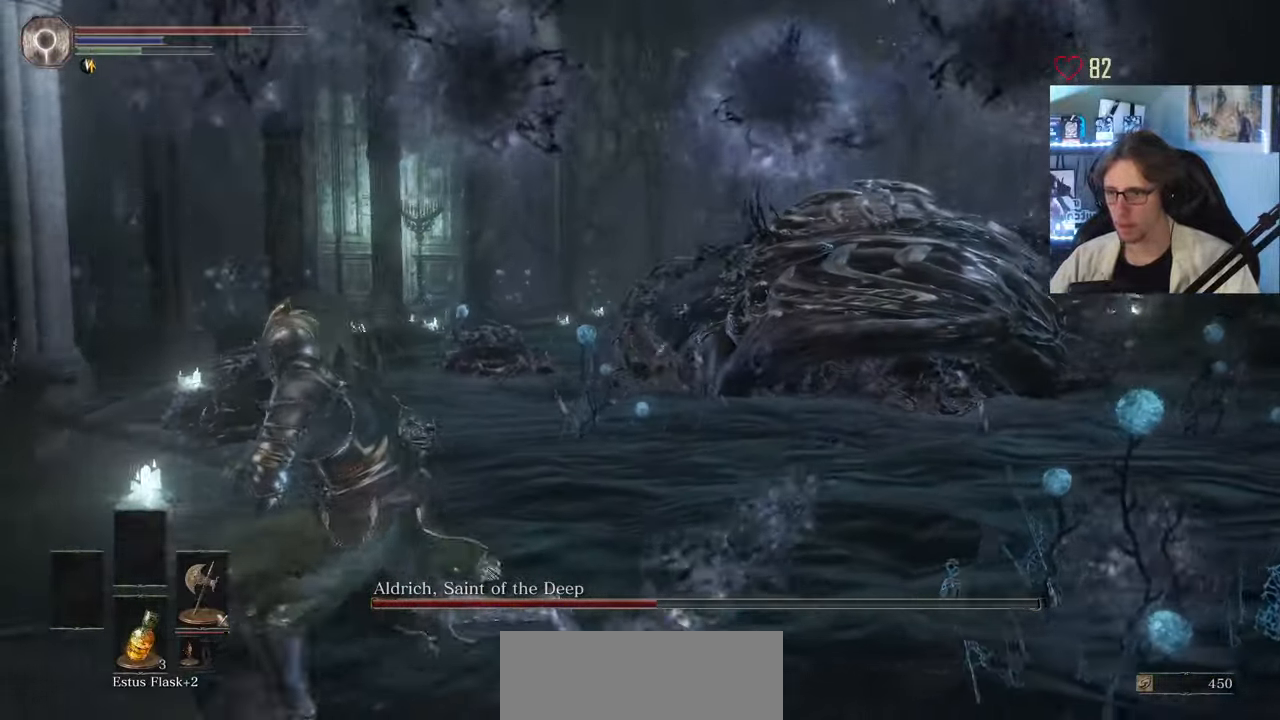
{"keys": ["d"], "mouse": [], "events": [[100, "z", "down"], [283, "q", "up"], [333, "d", "down"], [417, "z", "up"]]}
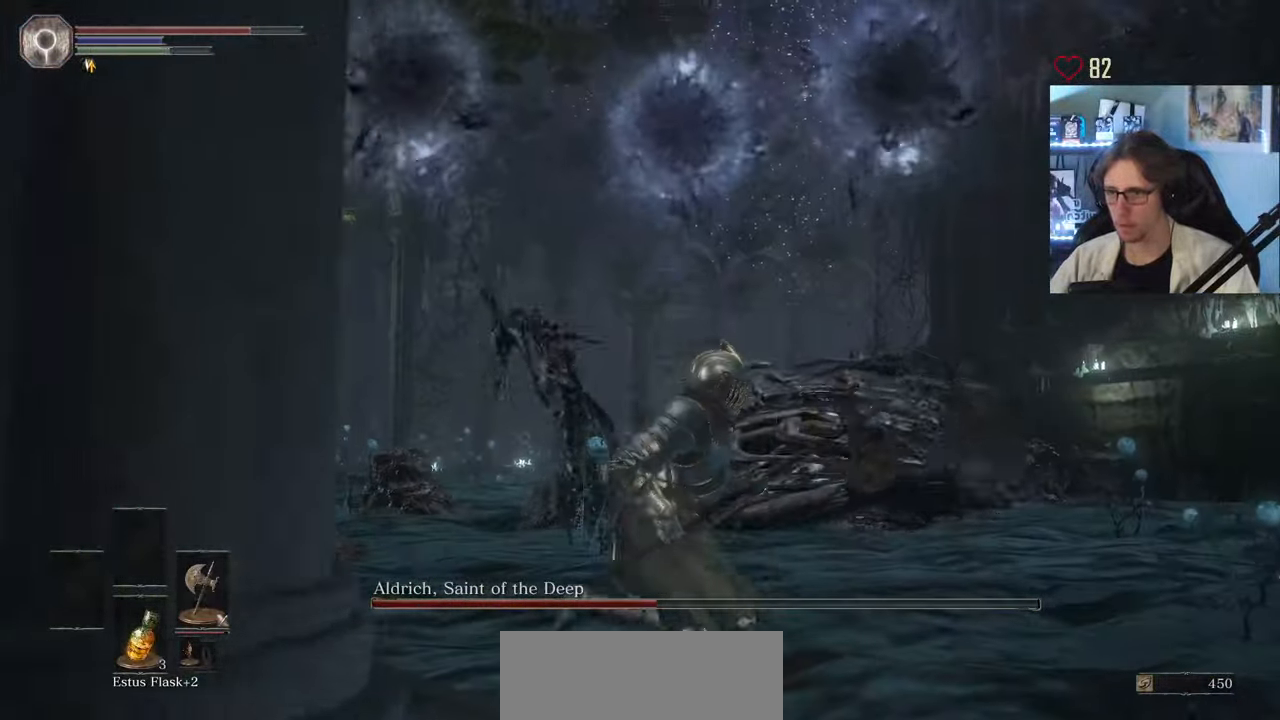
{"keys": ["d"], "mouse": [], "events": []}
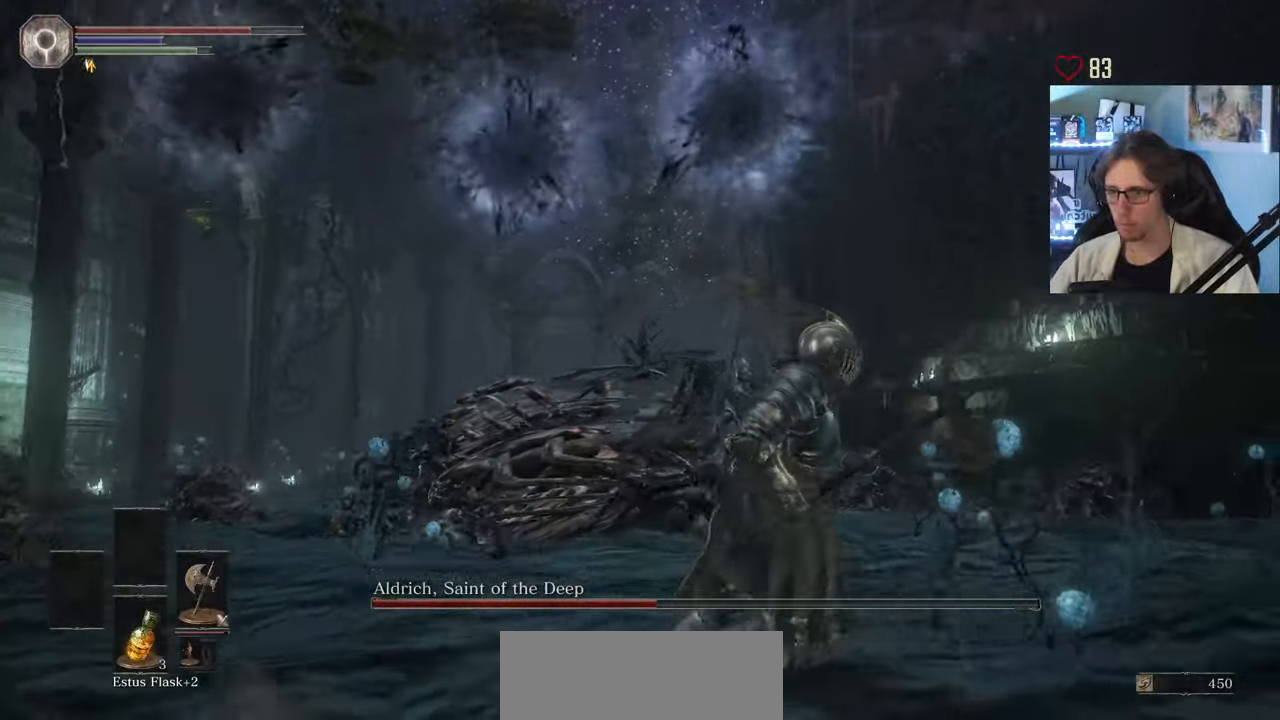
{"keys": ["d", "space", "z"], "mouse": [], "events": [[317, "z", "down"], [367, "space", "down"]]}
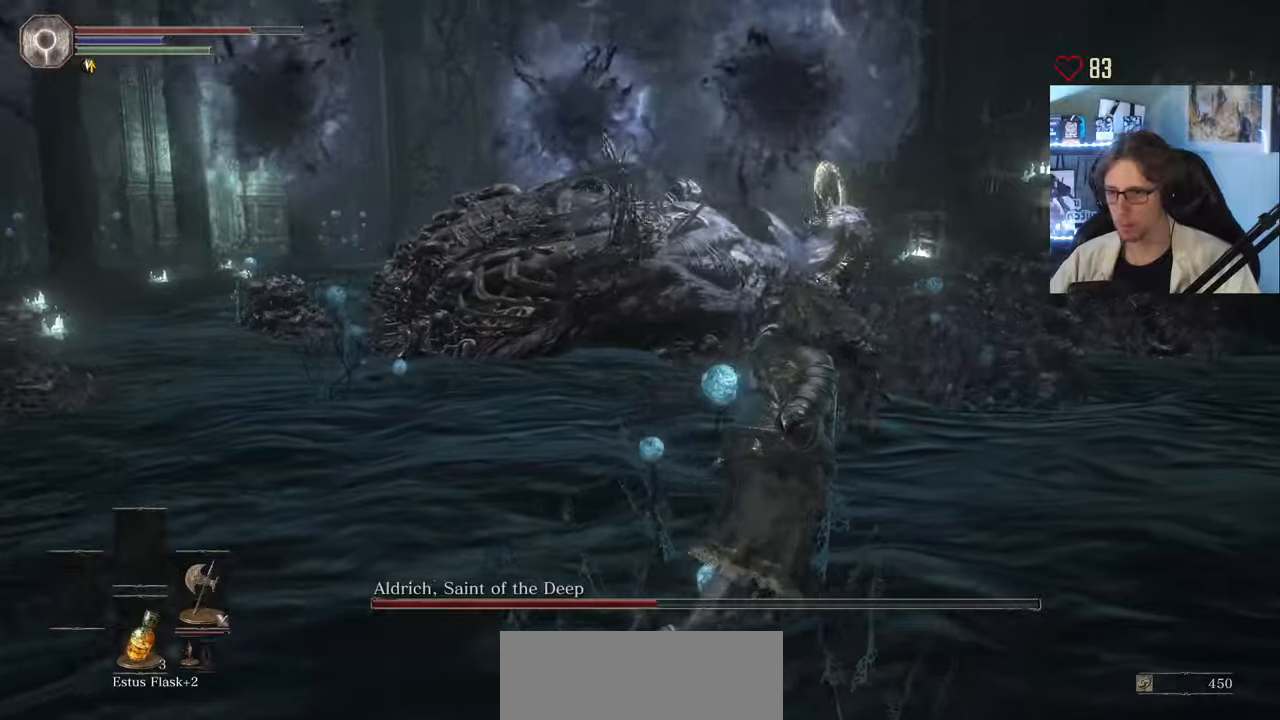
{"keys": ["q", "space"], "mouse": [], "events": [[167, "d", "up"], [217, "q", "down"], [317, "z", "up"]]}
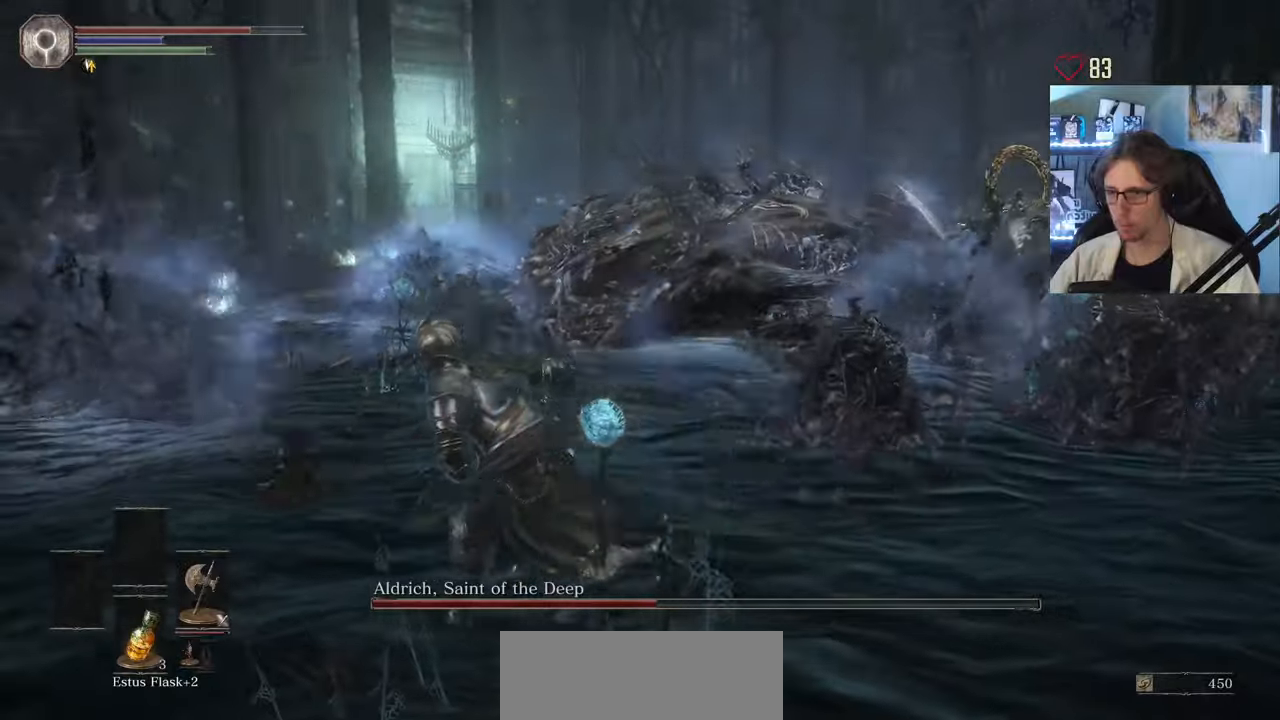
{"keys": ["q", "space", "z"], "mouse": [], "events": [[283, "s", "down"], [333, "s", "up"], [467, "z", "down"]]}
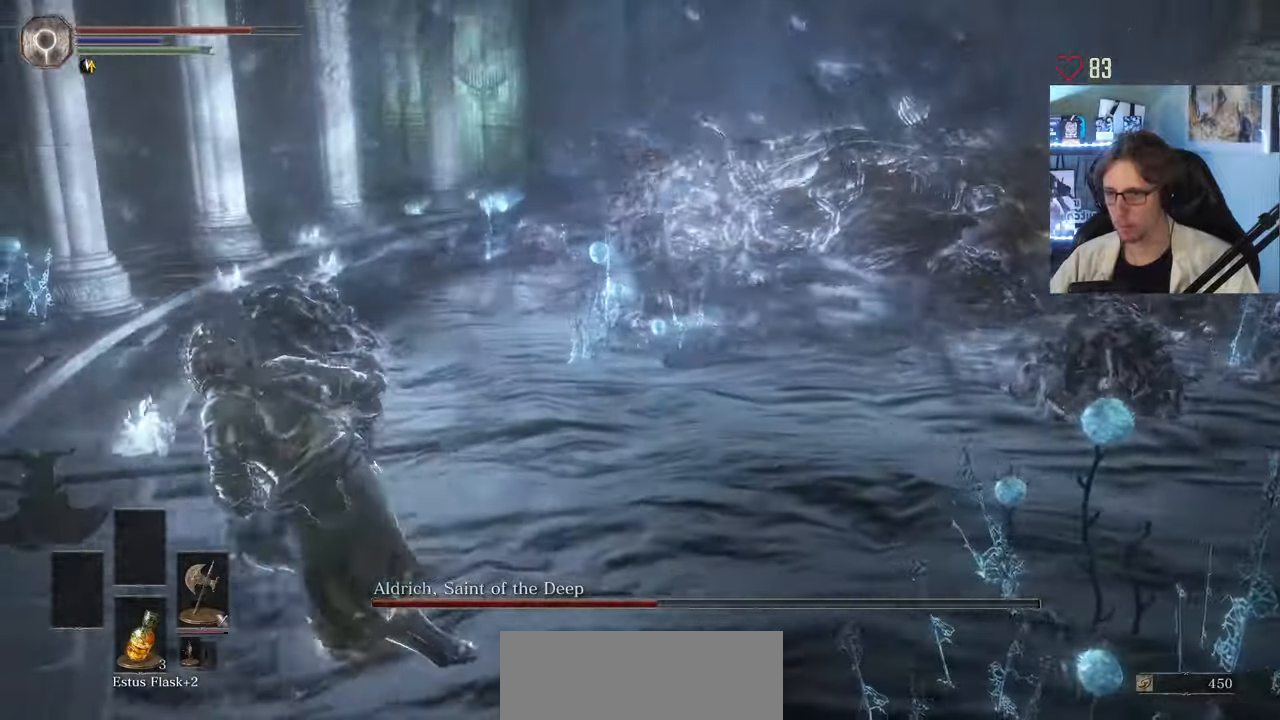
{"keys": ["space", "z"], "mouse": [], "events": [[117, "q", "up"]]}
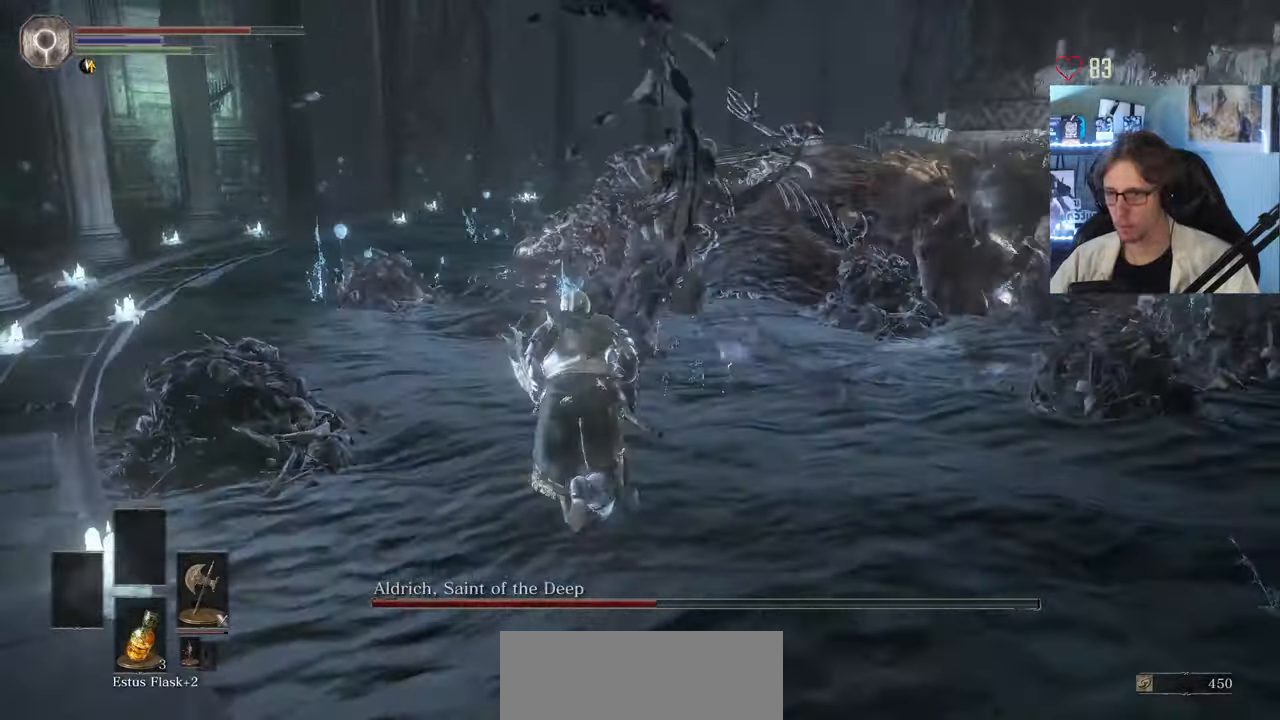
{"keys": ["space", "z"], "mouse": [], "events": []}
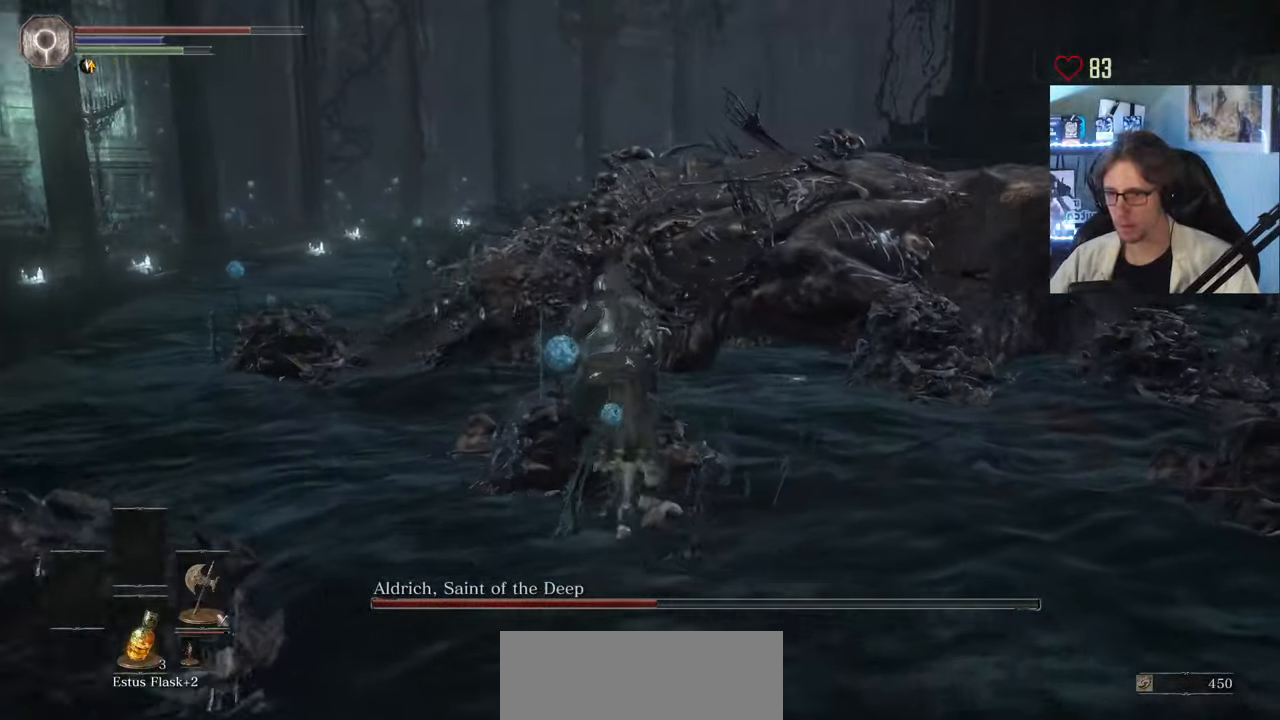
{"keys": ["z"], "mouse": [], "events": [[50, "space", "up"], [100, "d", "down"], [233, "d", "up"], [367, "mouse_left", "down"], [467, "mouse_left", "up"]]}
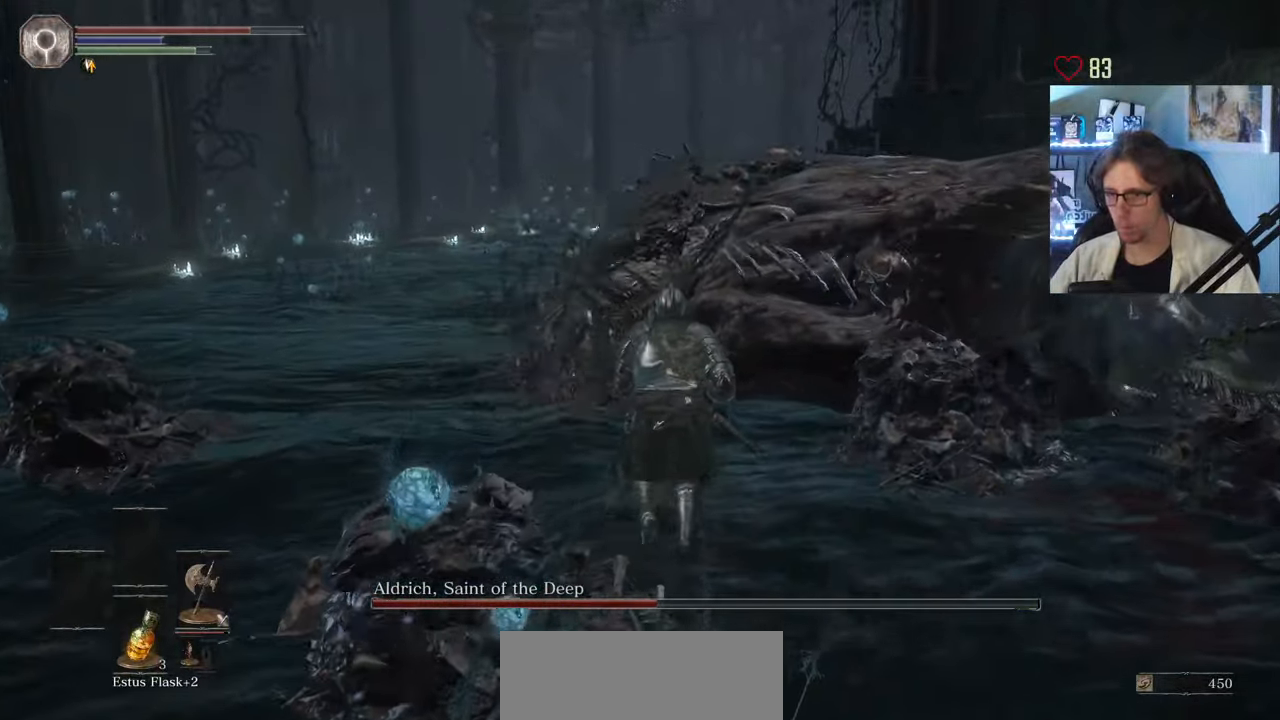
{"keys": ["z"], "mouse": ["left"], "events": [[117, "mouse_left", "down"], [200, "mouse_left", "up"], [300, "mouse_left", "down"], [383, "mouse_left", "up"], [433, "mouse_left", "down"]]}
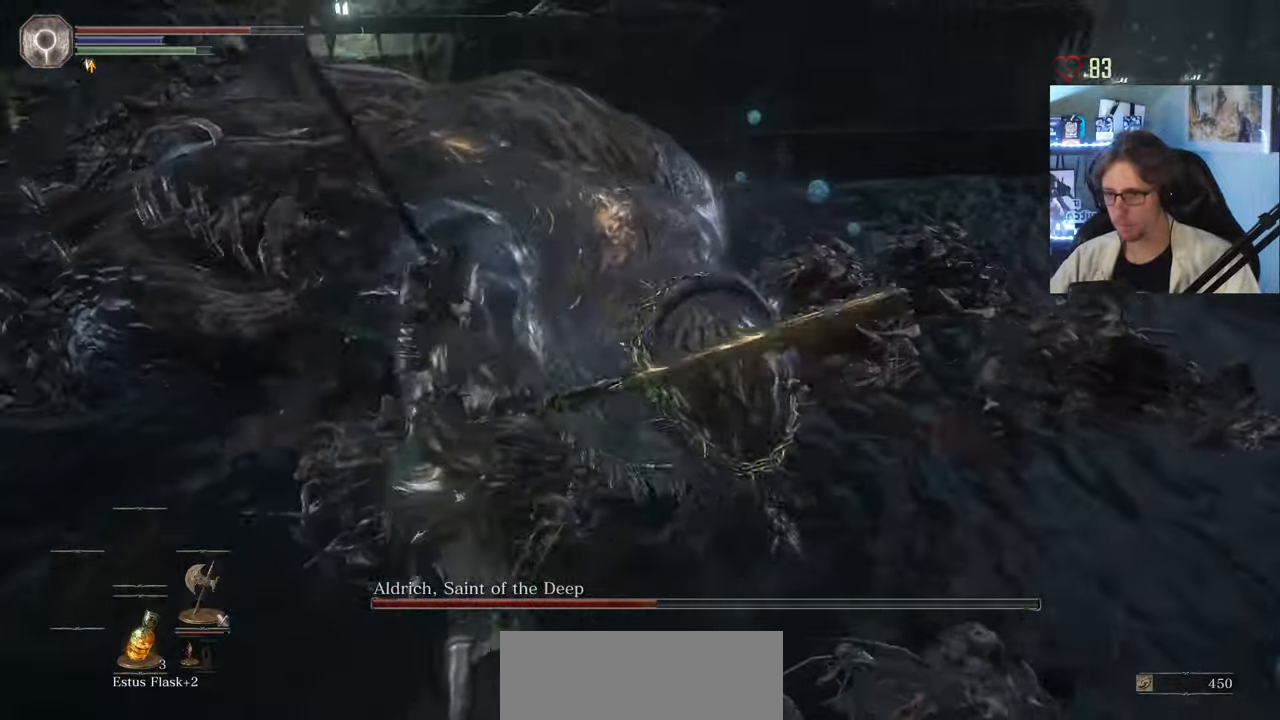
{"keys": ["z"], "mouse": ["left"], "events": [[33, "mouse_left", "up"], [117, "mouse_left", "down"], [217, "mouse_left", "up"], [267, "mouse_left", "down"], [367, "mouse_left", "up"], [450, "mouse_left", "down"]]}
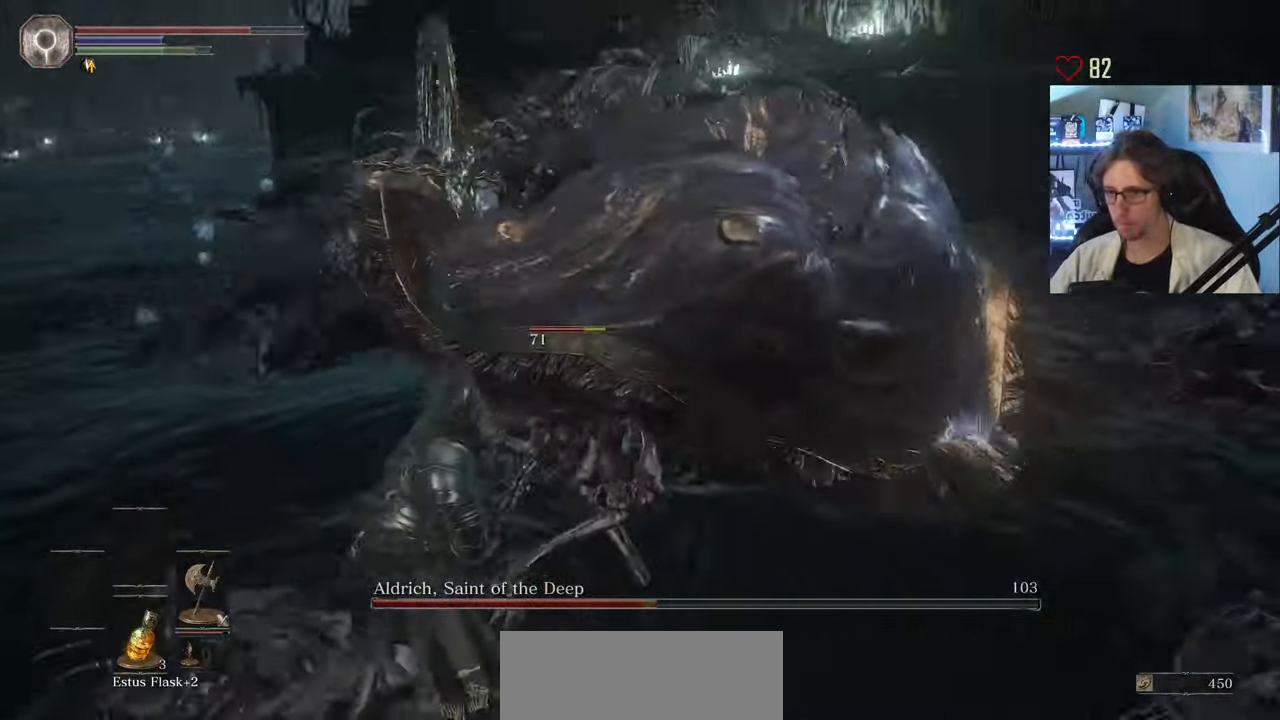
{"keys": ["q", "z"], "mouse": [], "events": [[50, "mouse_left", "up"], [367, "q", "down"]]}
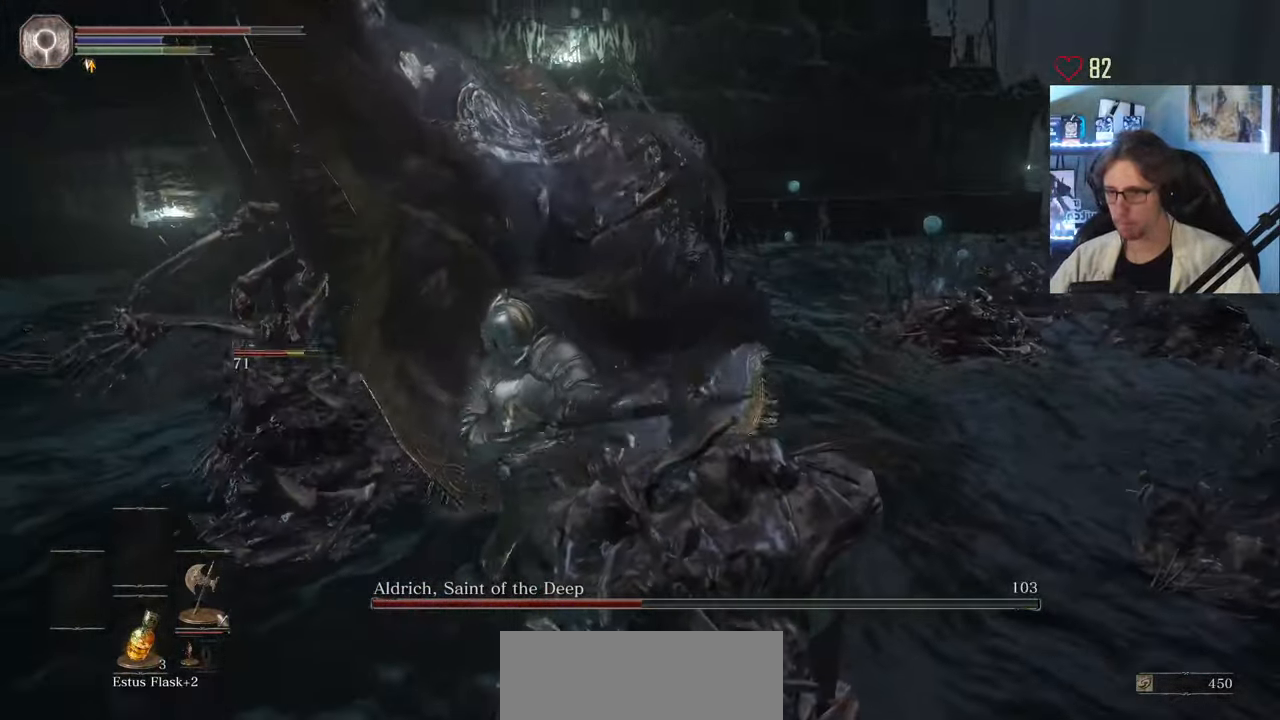
{"keys": ["q"], "mouse": [], "events": [[117, "q", "up"], [383, "q", "down"], [483, "z", "up"]]}
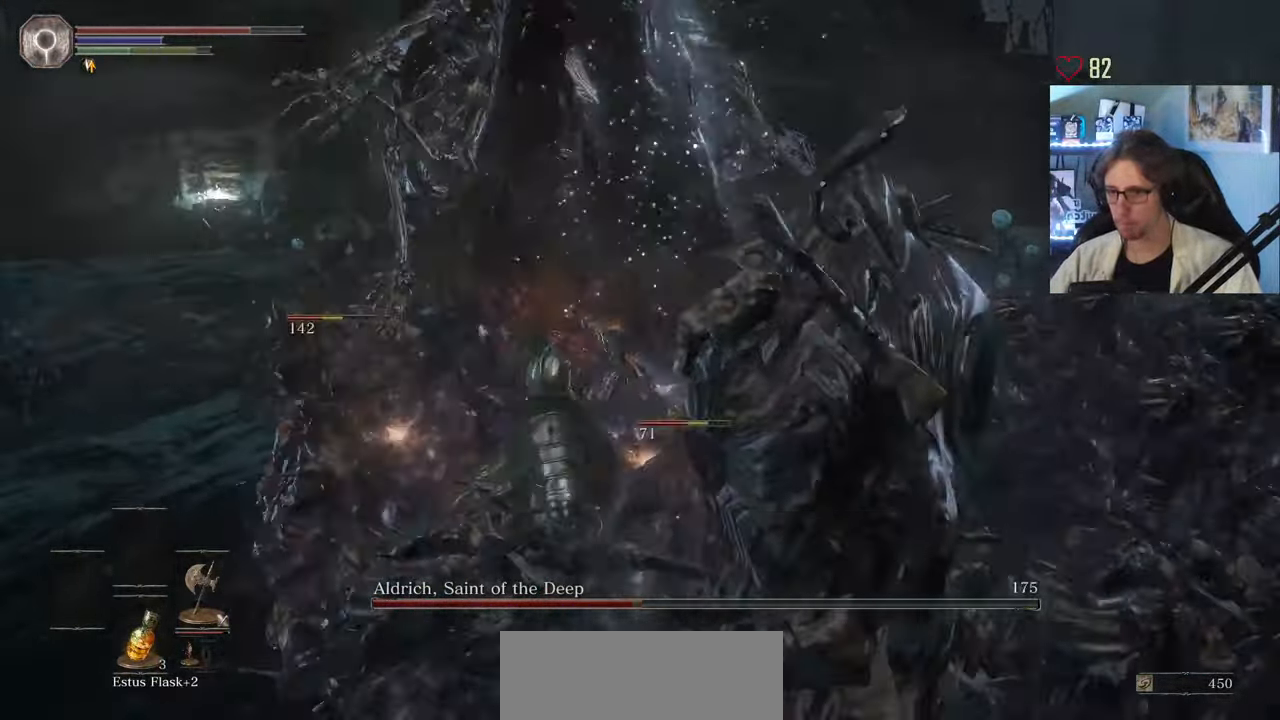
{"keys": ["q", "s"], "mouse": [], "events": [[33, "space", "down"], [117, "s", "down"], [167, "space", "up"]]}
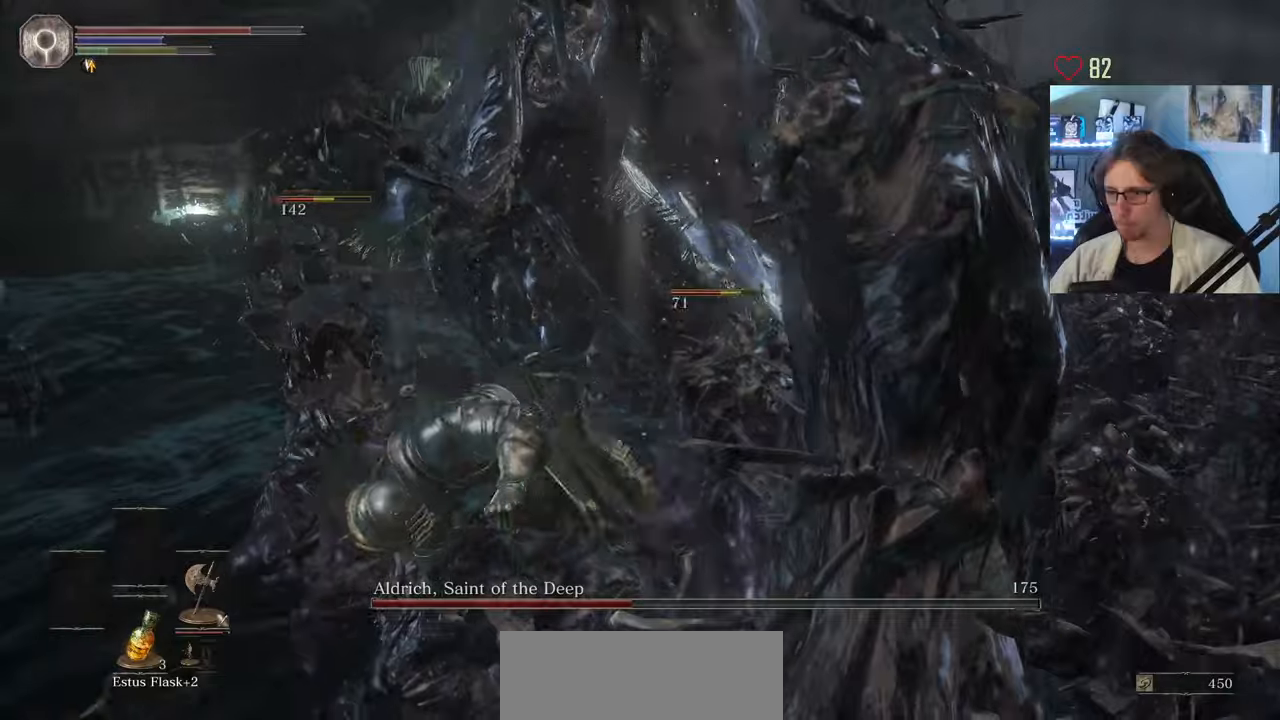
{"keys": ["q"], "mouse": [], "events": [[66, "s", "up"]]}
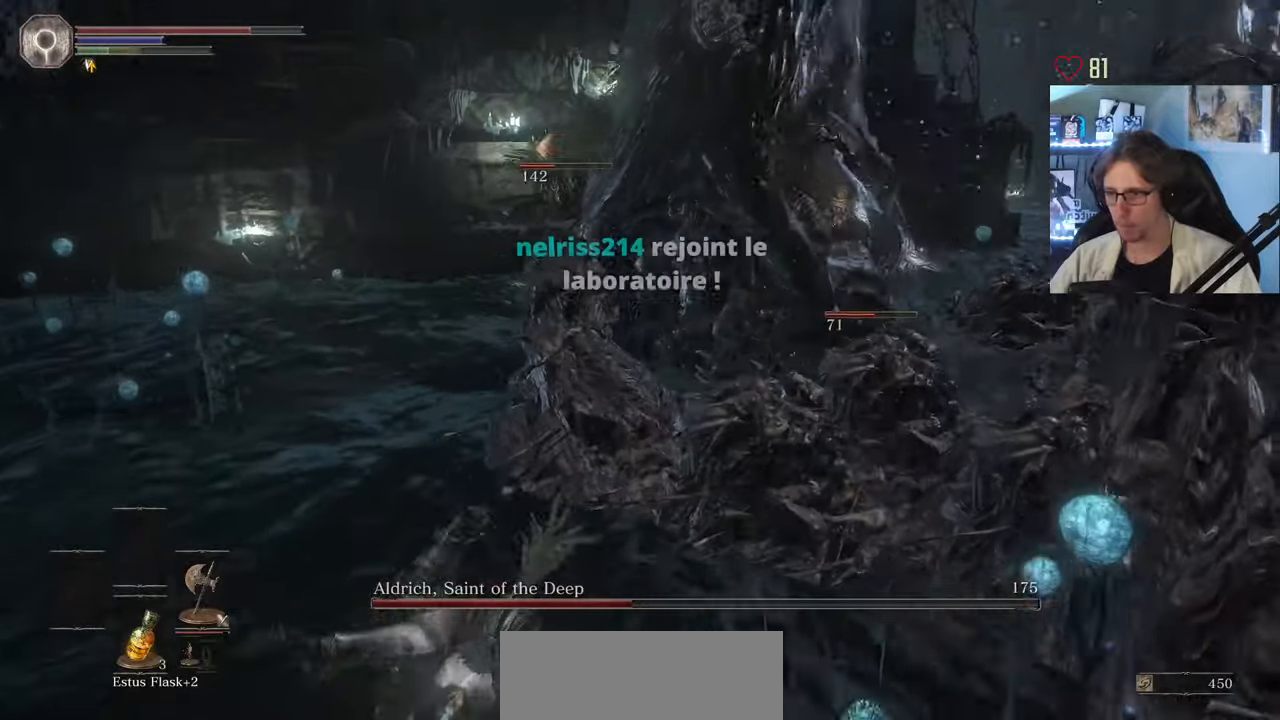
{"keys": ["q"], "mouse": [], "events": []}
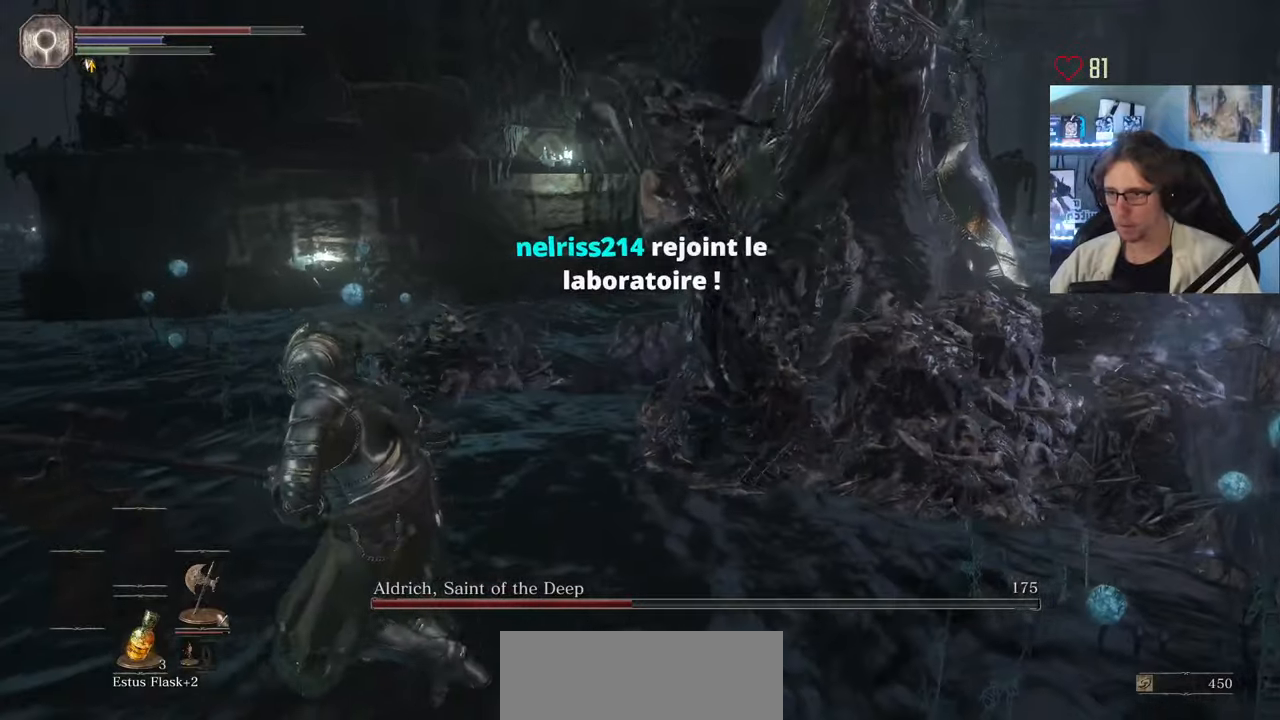
{"keys": ["q", "space"], "mouse": [], "events": [[383, "space", "down"]]}